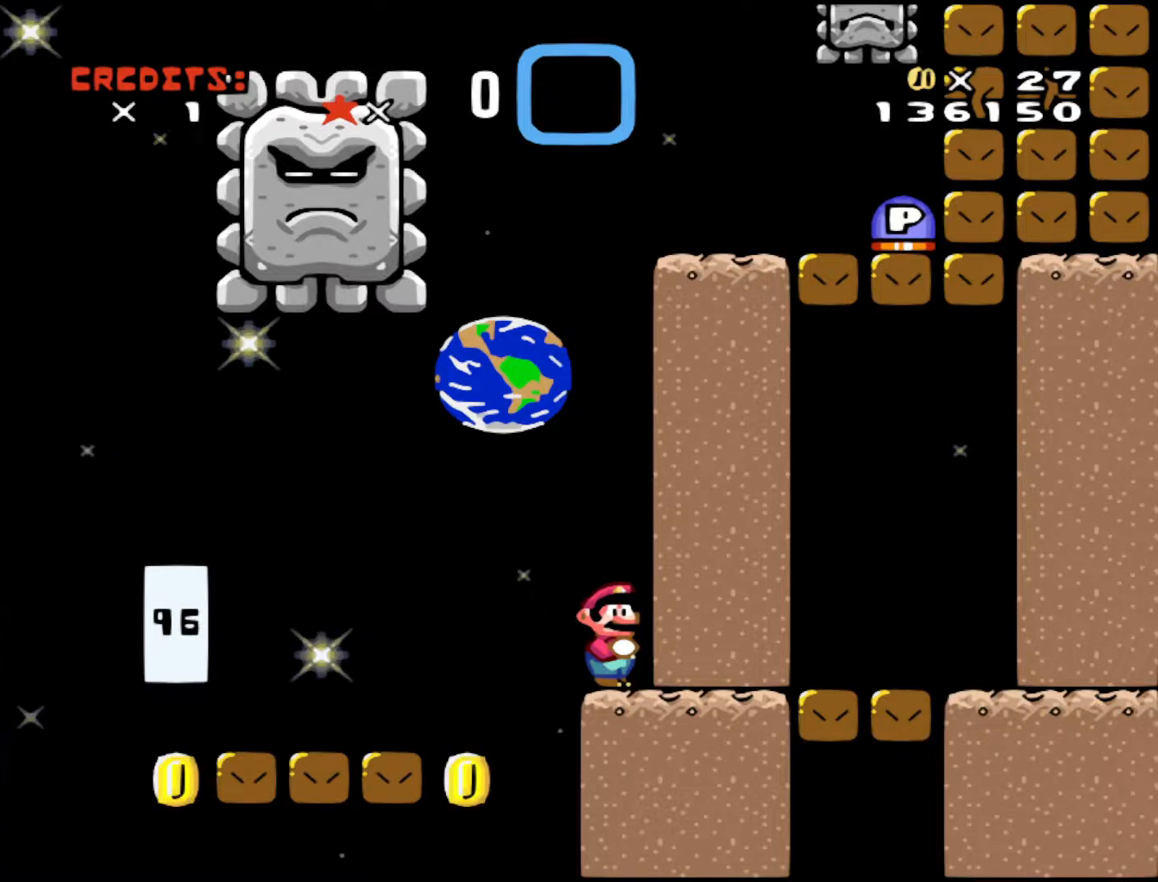
Gameplay with a controller (Nintendo layout); each line is a JSON object with the inputs held at the frame after it. "events" lists button and stick changes between this image and that frame as [ms after this image, input, new state], when the widget could be followed in between. Not read: L3 R3.
{"buttons": ["DPAD_LEFT"], "events": [[83, "DPAD_LEFT", "down"], [117, "A", "down"], [133, "X", "down"], [333, "A", "up"], [367, "X", "up"]]}
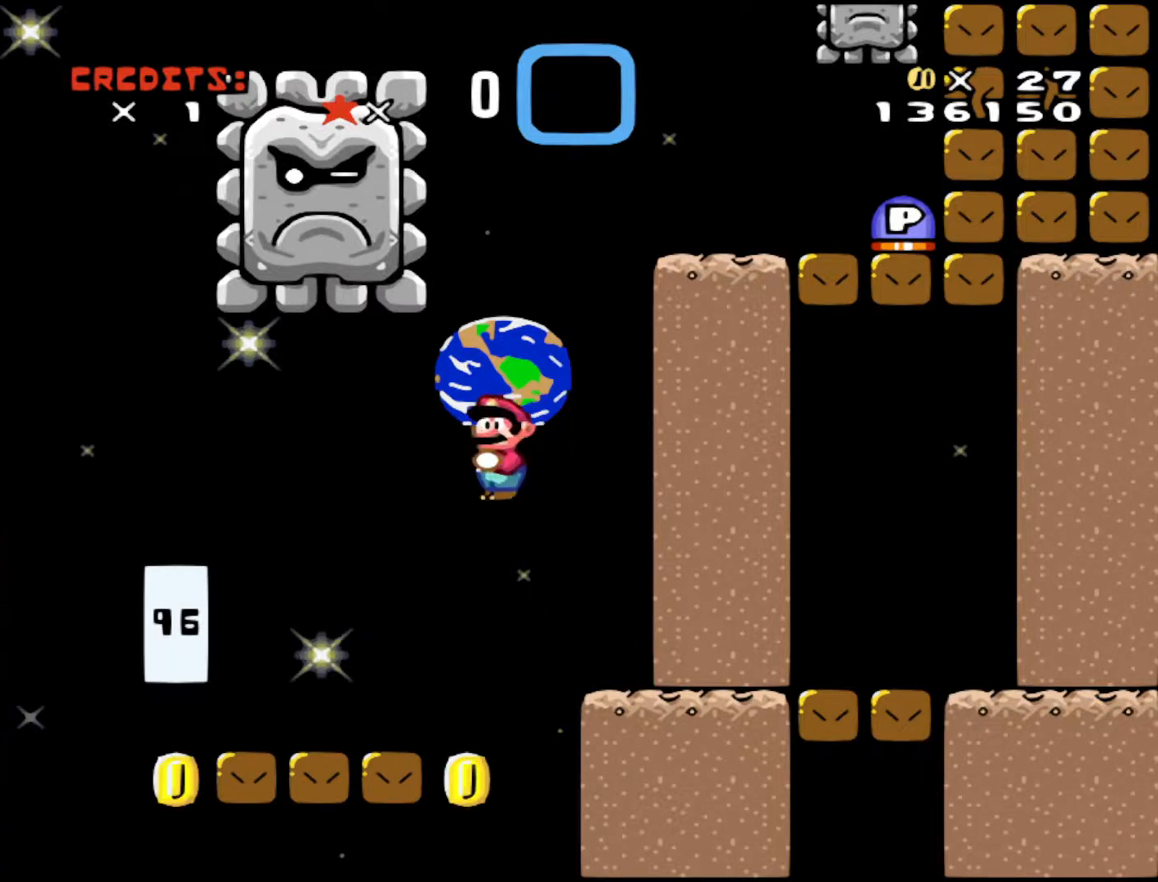
{"buttons": ["A", "B", "X", "DPAD_RIGHT"], "events": [[33, "DPAD_LEFT", "up"], [167, "DPAD_RIGHT", "down"], [183, "X", "down"], [333, "A", "down"], [383, "B", "down"]]}
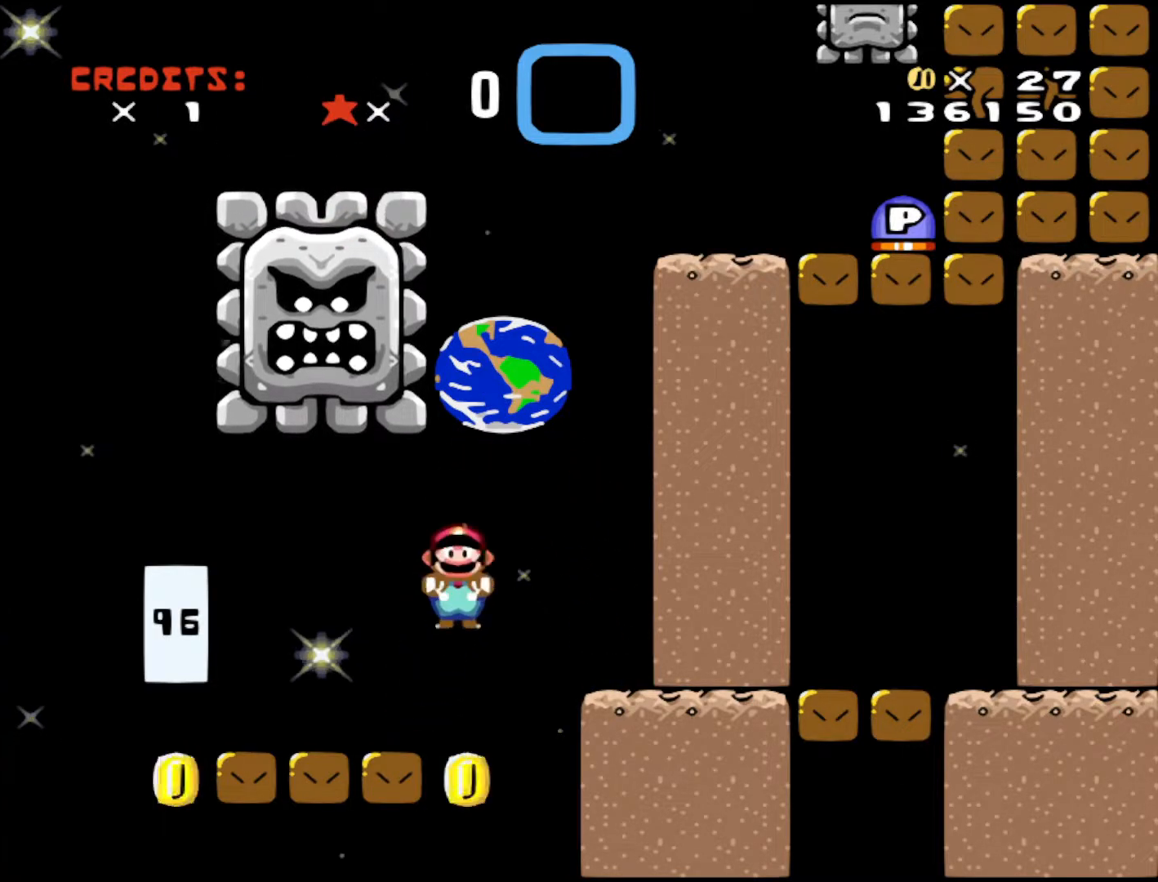
{"buttons": ["DPAD_LEFT"], "events": [[67, "B", "up"], [83, "A", "up"], [167, "X", "up"], [317, "DPAD_RIGHT", "up"], [417, "DPAD_LEFT", "down"]]}
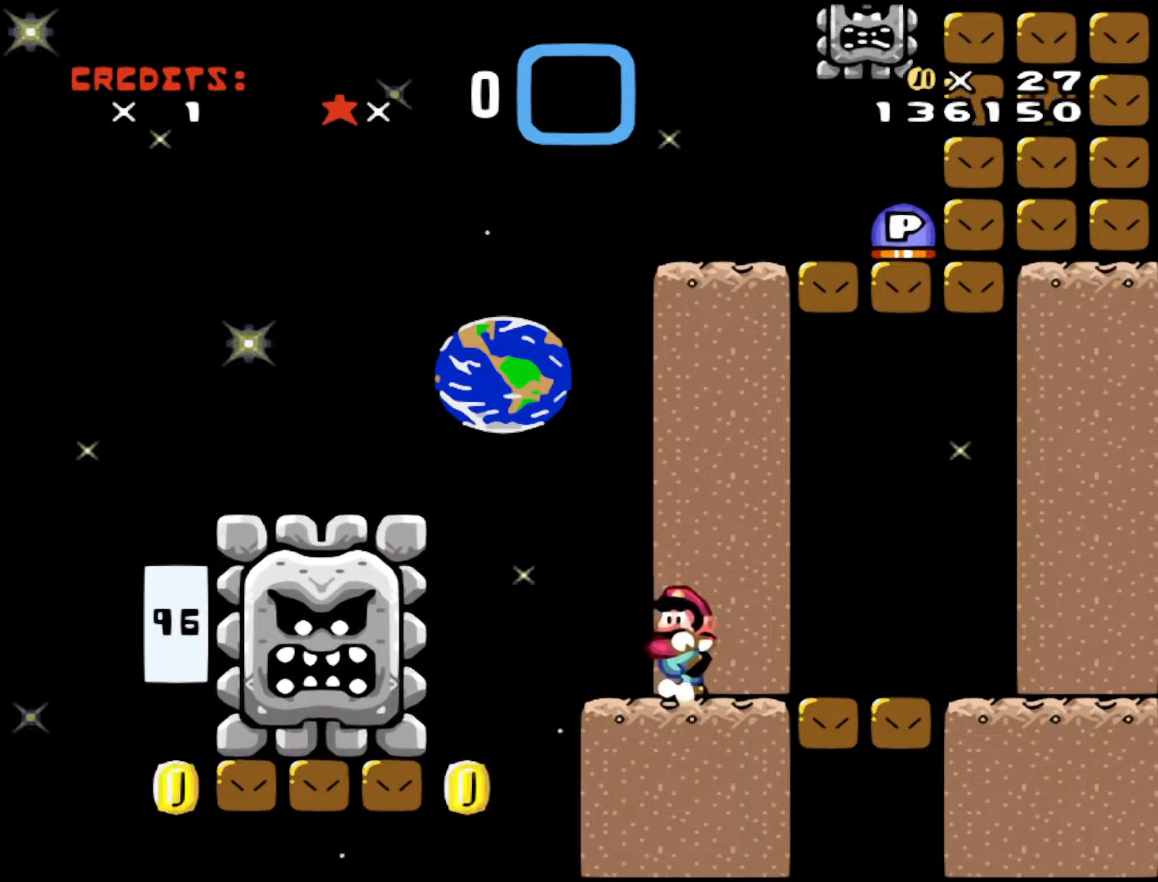
{"buttons": [], "events": [[67, "DPAD_LEFT", "up"]]}
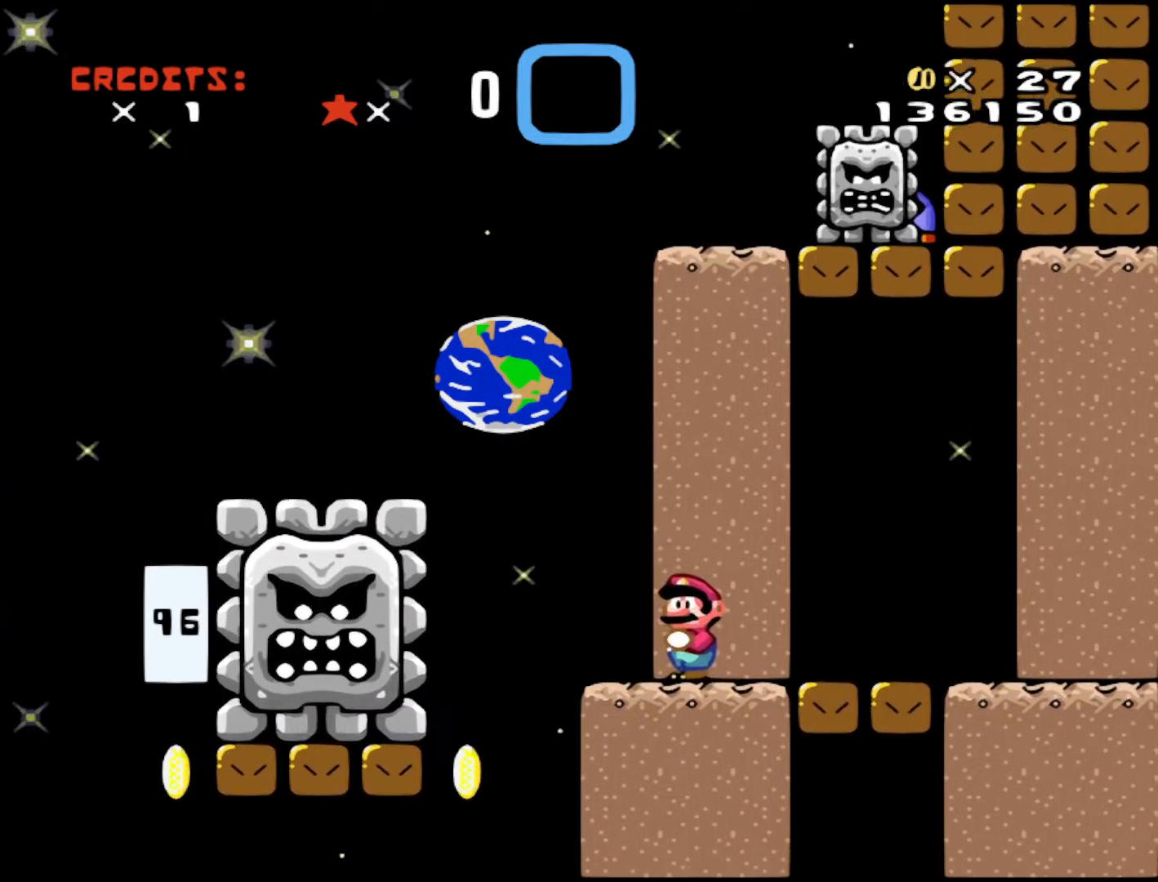
{"buttons": ["DPAD_LEFT"], "events": [[367, "DPAD_LEFT", "down"]]}
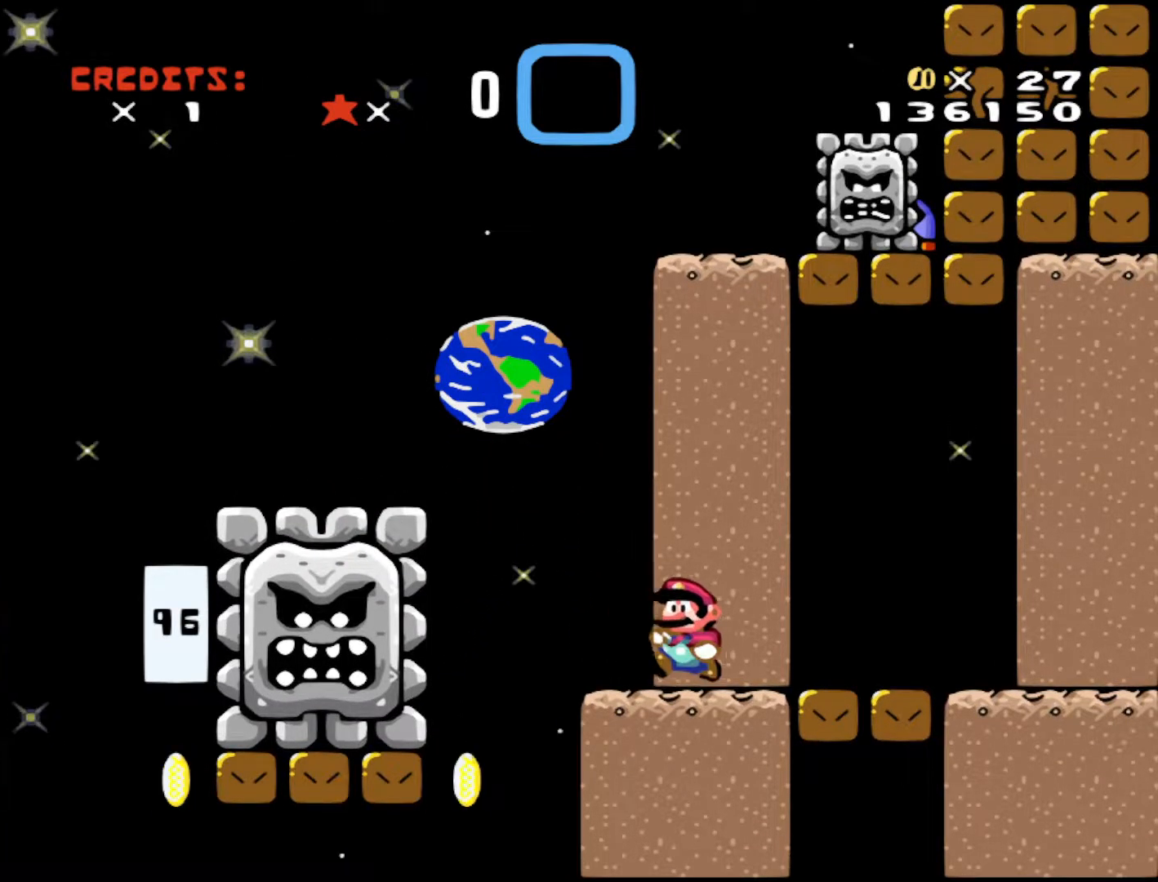
{"buttons": [], "events": [[33, "DPAD_LEFT", "up"]]}
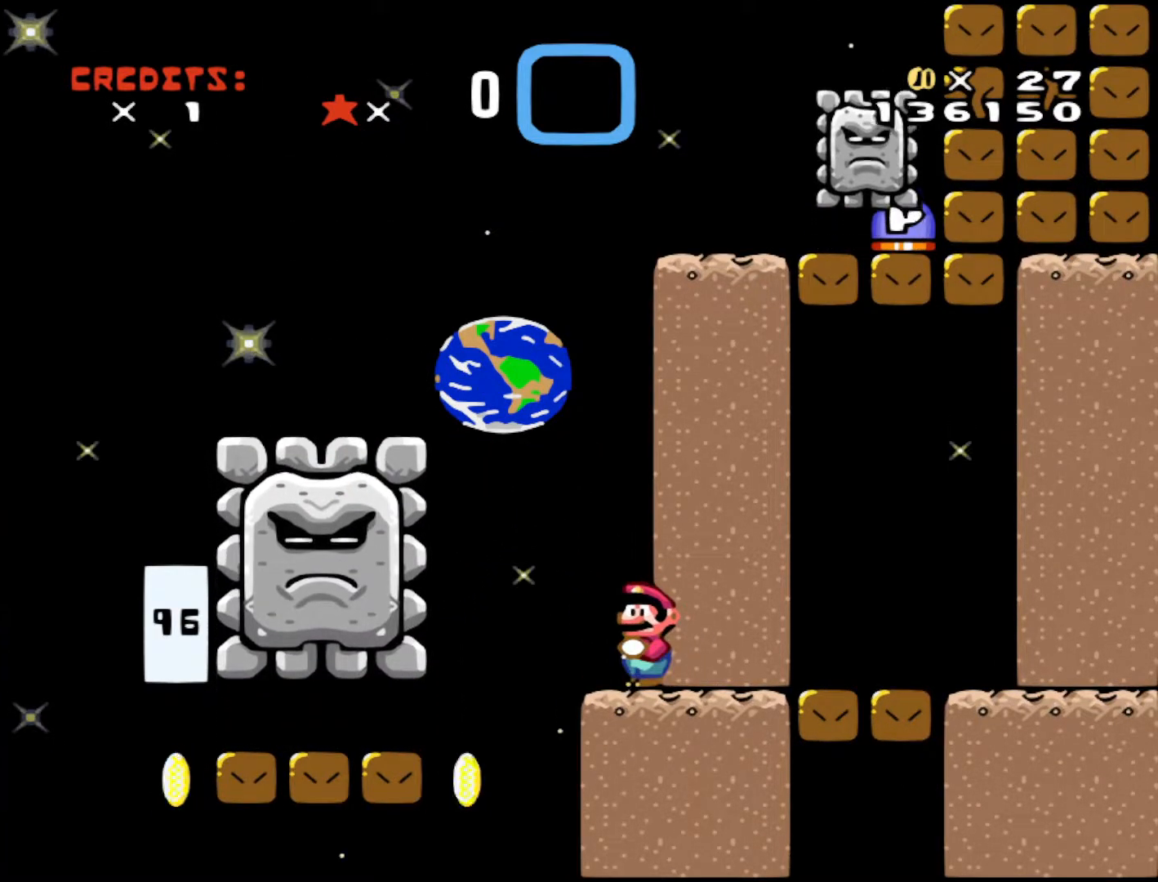
{"buttons": ["DPAD_LEFT"], "events": [[467, "DPAD_LEFT", "down"]]}
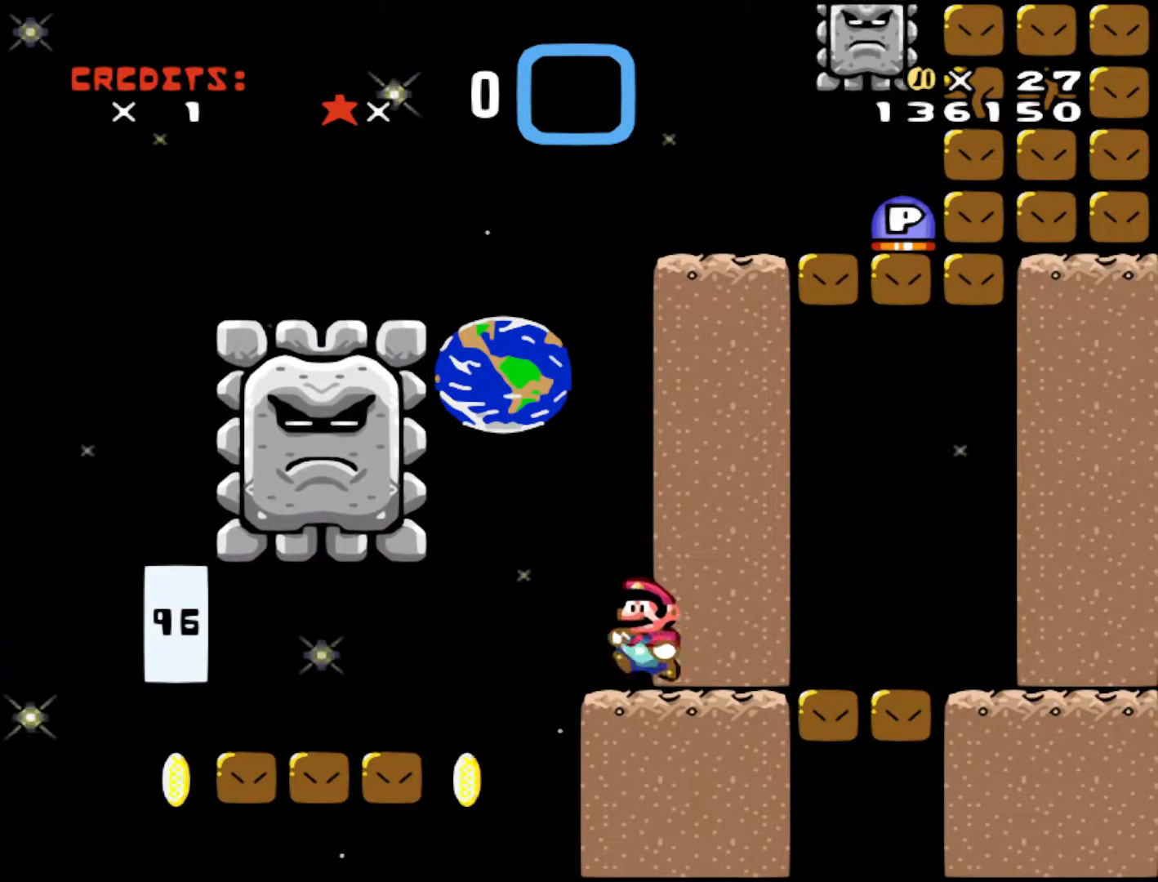
{"buttons": ["X"], "events": [[17, "A", "down"], [33, "X", "down"], [167, "A", "up"], [483, "DPAD_LEFT", "up"]]}
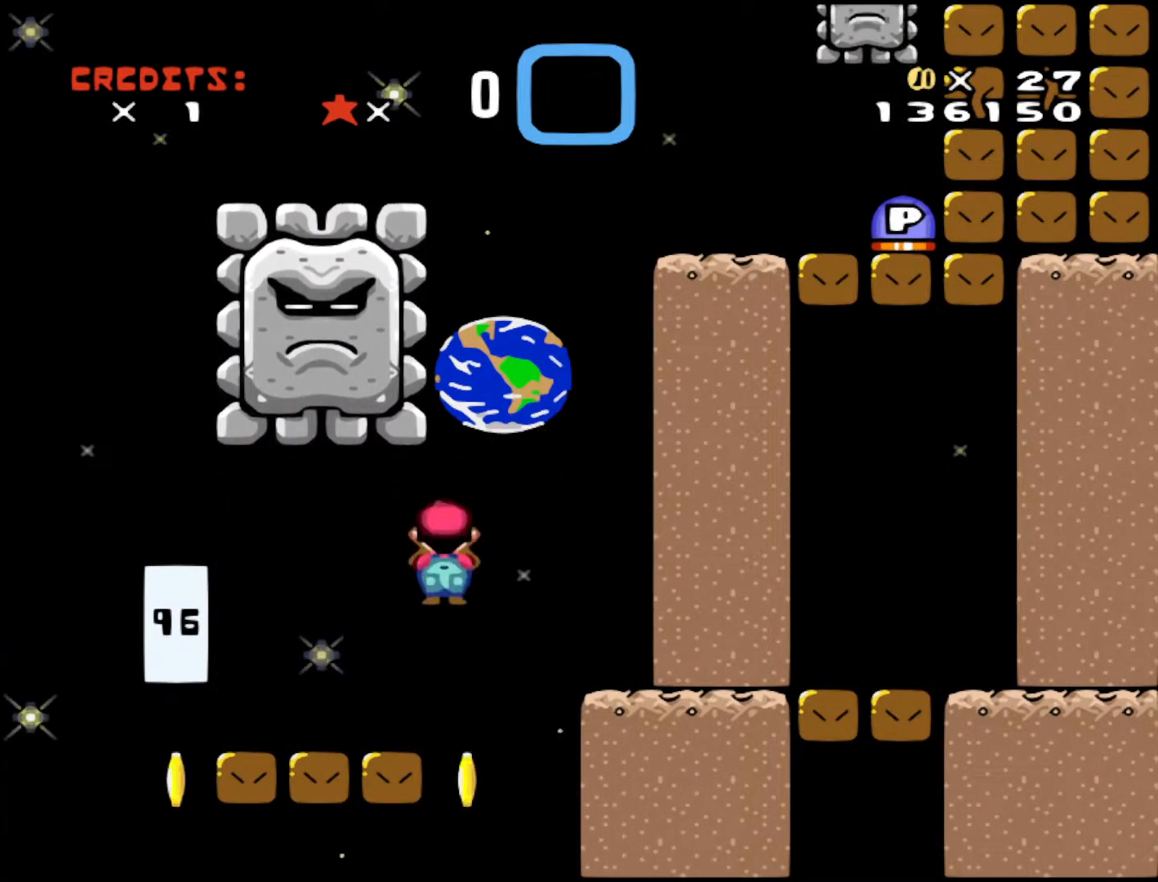
{"buttons": ["A", "X", "DPAD_RIGHT"], "events": [[67, "DPAD_RIGHT", "down"], [317, "A", "down"]]}
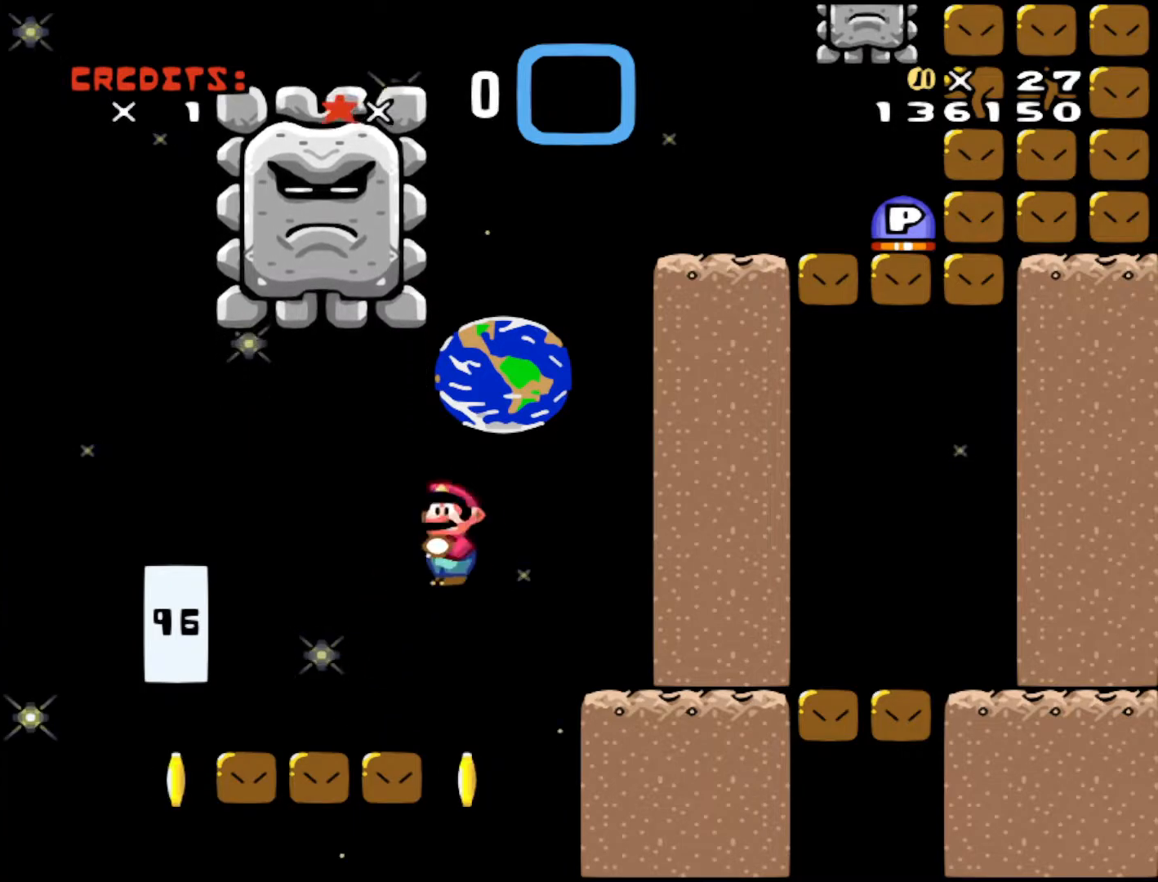
{"buttons": ["X"], "events": [[67, "A", "up"], [117, "DPAD_RIGHT", "up"], [217, "DPAD_LEFT", "down"], [317, "DPAD_LEFT", "up"]]}
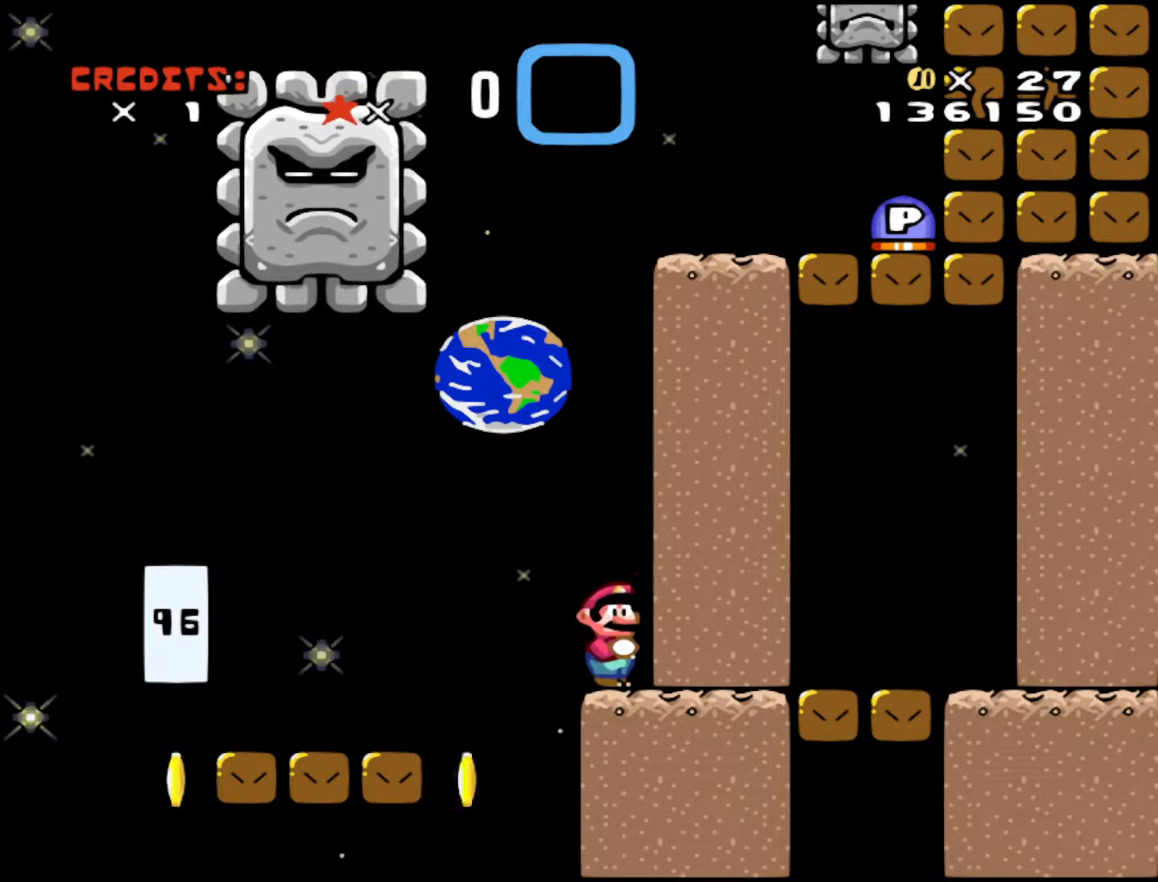
{"buttons": ["X", "DPAD_LEFT"], "events": [[317, "A", "down"], [317, "DPAD_LEFT", "down"], [417, "A", "up"]]}
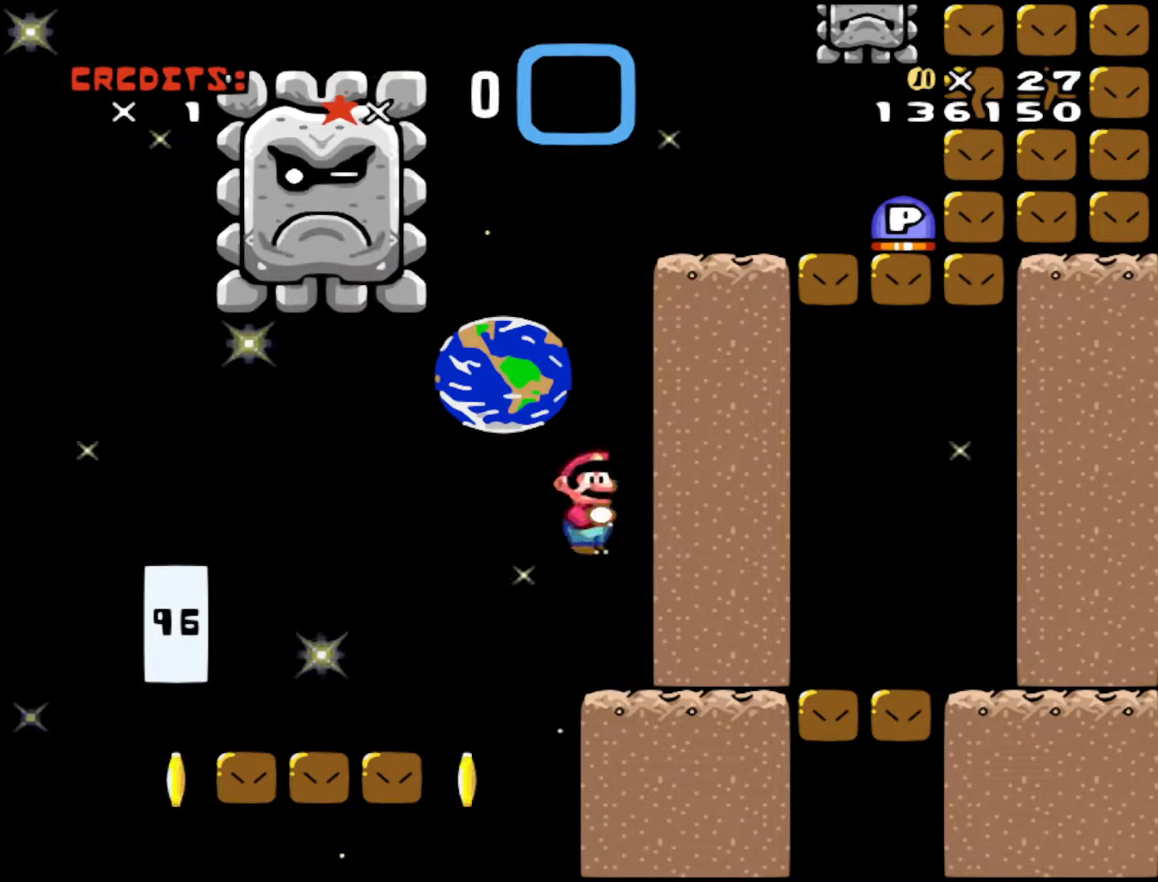
{"buttons": ["A", "X", "DPAD_RIGHT"], "events": [[317, "DPAD_LEFT", "up"], [367, "DPAD_RIGHT", "down"], [467, "A", "down"]]}
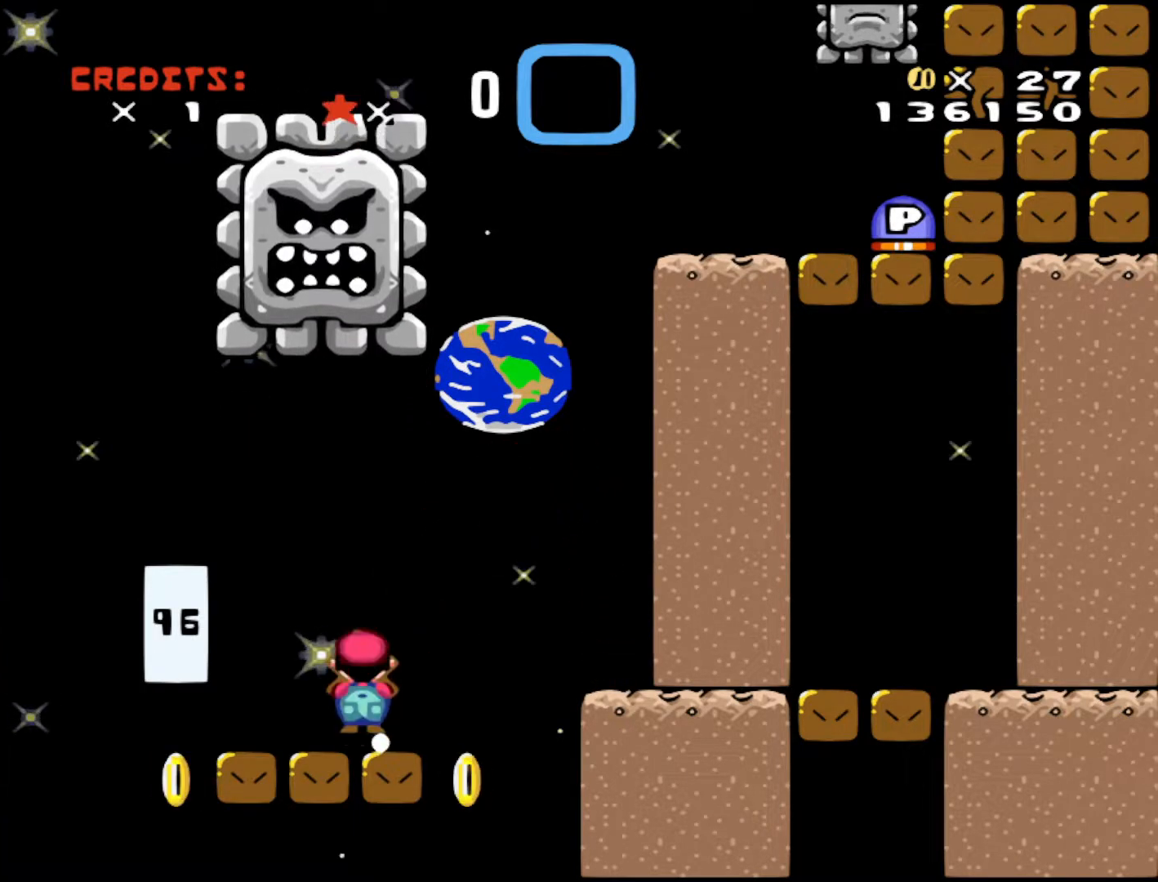
{"buttons": ["X", "DPAD_RIGHT"], "events": [[217, "A", "up"]]}
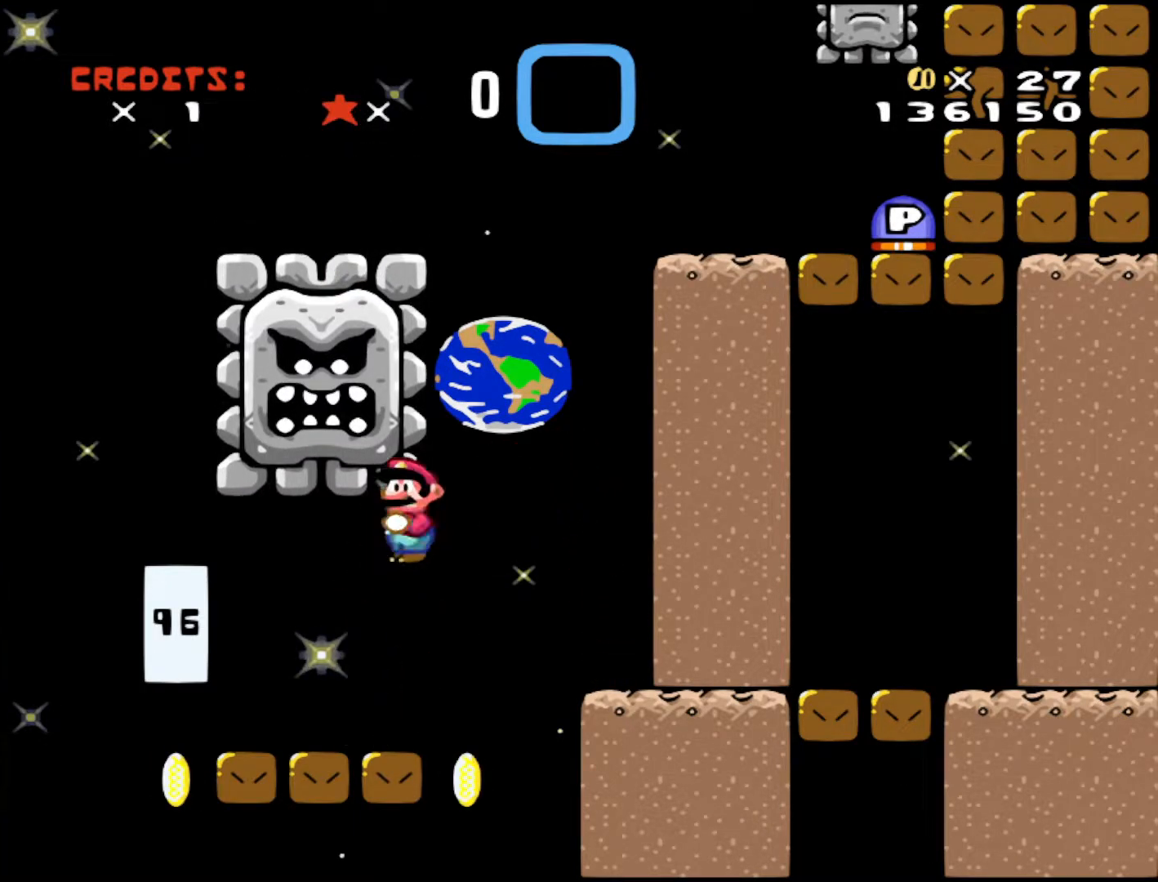
{"buttons": ["X", "DPAD_RIGHT"], "events": [[67, "A", "down"], [467, "A", "up"]]}
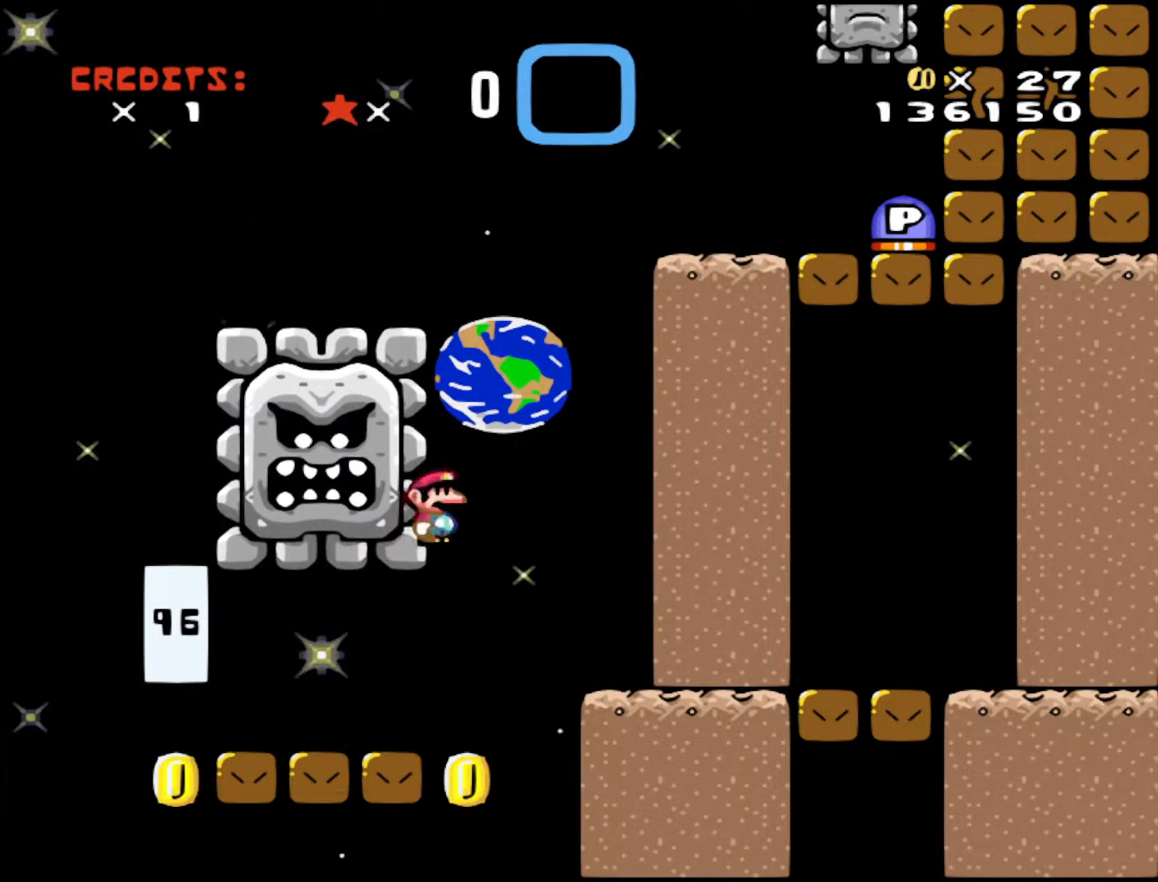
{"buttons": ["A", "X", "DPAD_LEFT"], "events": [[217, "DPAD_RIGHT", "up"], [283, "DPAD_LEFT", "down"], [417, "A", "down"]]}
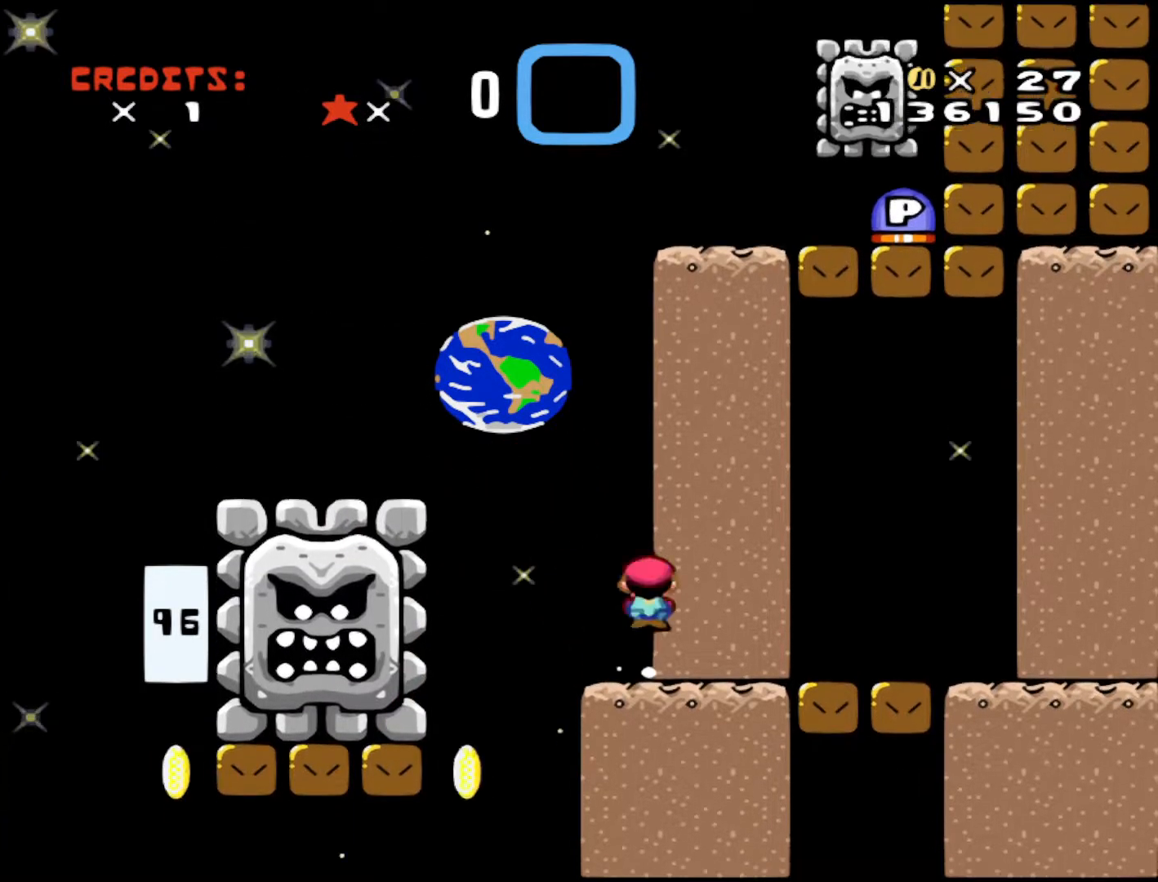
{"buttons": ["A", "X", "DPAD_LEFT"], "events": []}
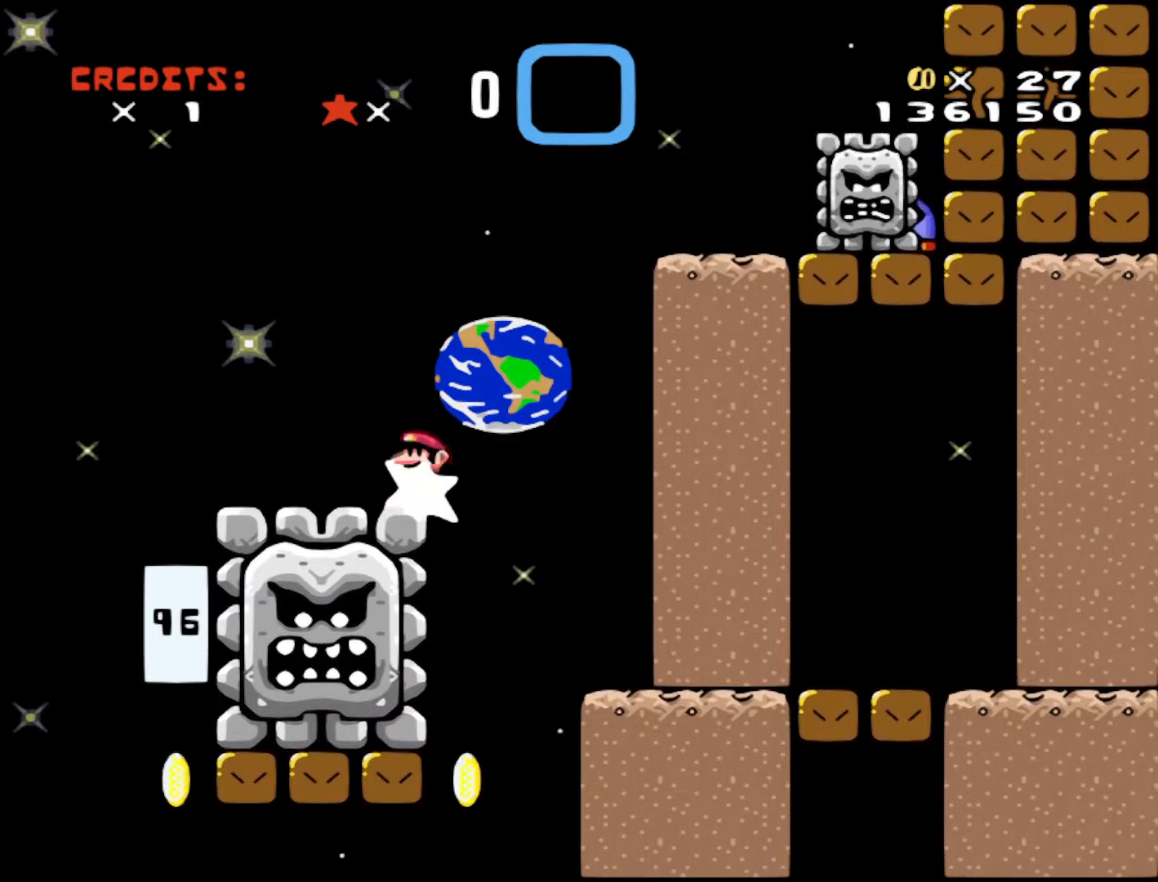
{"buttons": ["A", "X", "DPAD_LEFT"], "events": [[117, "DPAD_LEFT", "up"], [133, "DPAD_RIGHT", "down"], [417, "DPAD_RIGHT", "up"], [467, "DPAD_LEFT", "down"]]}
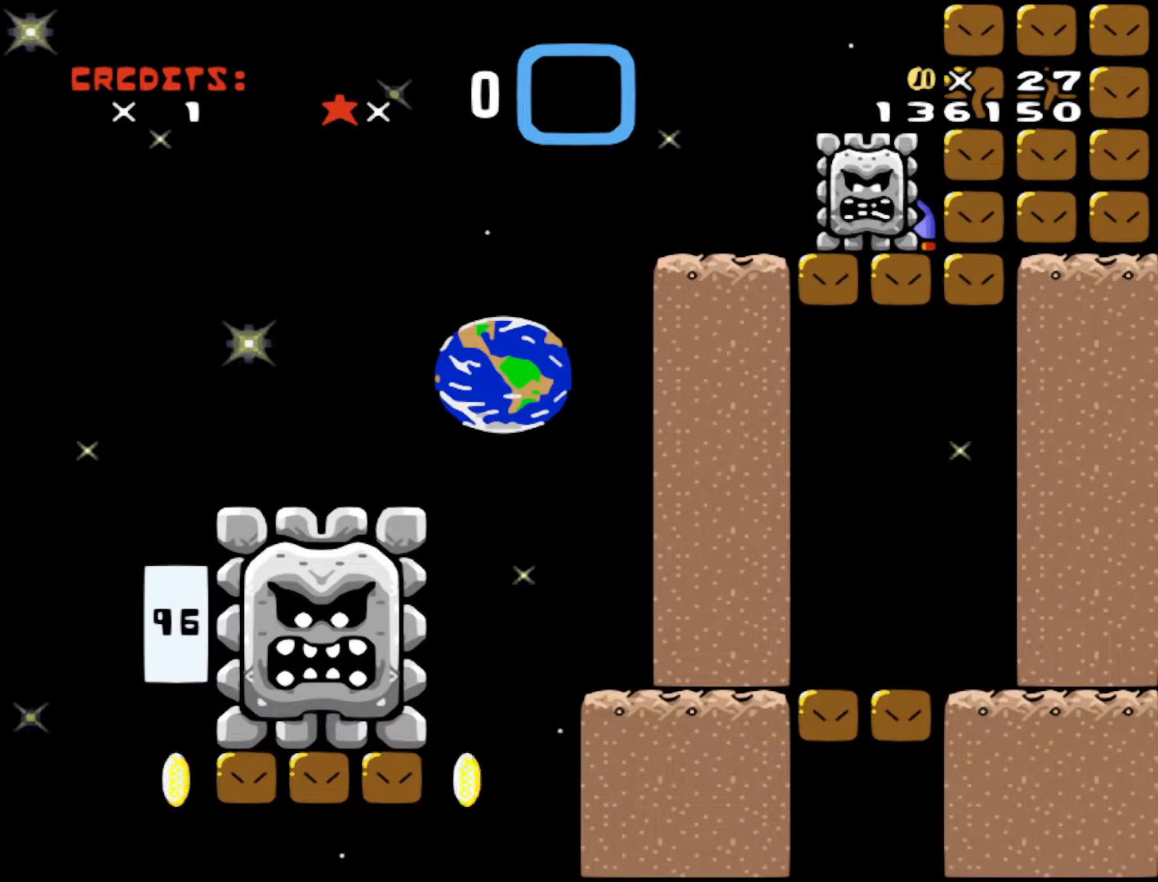
{"buttons": ["A", "X", "DPAD_RIGHT"], "events": [[83, "DPAD_LEFT", "up"], [167, "DPAD_RIGHT", "down"]]}
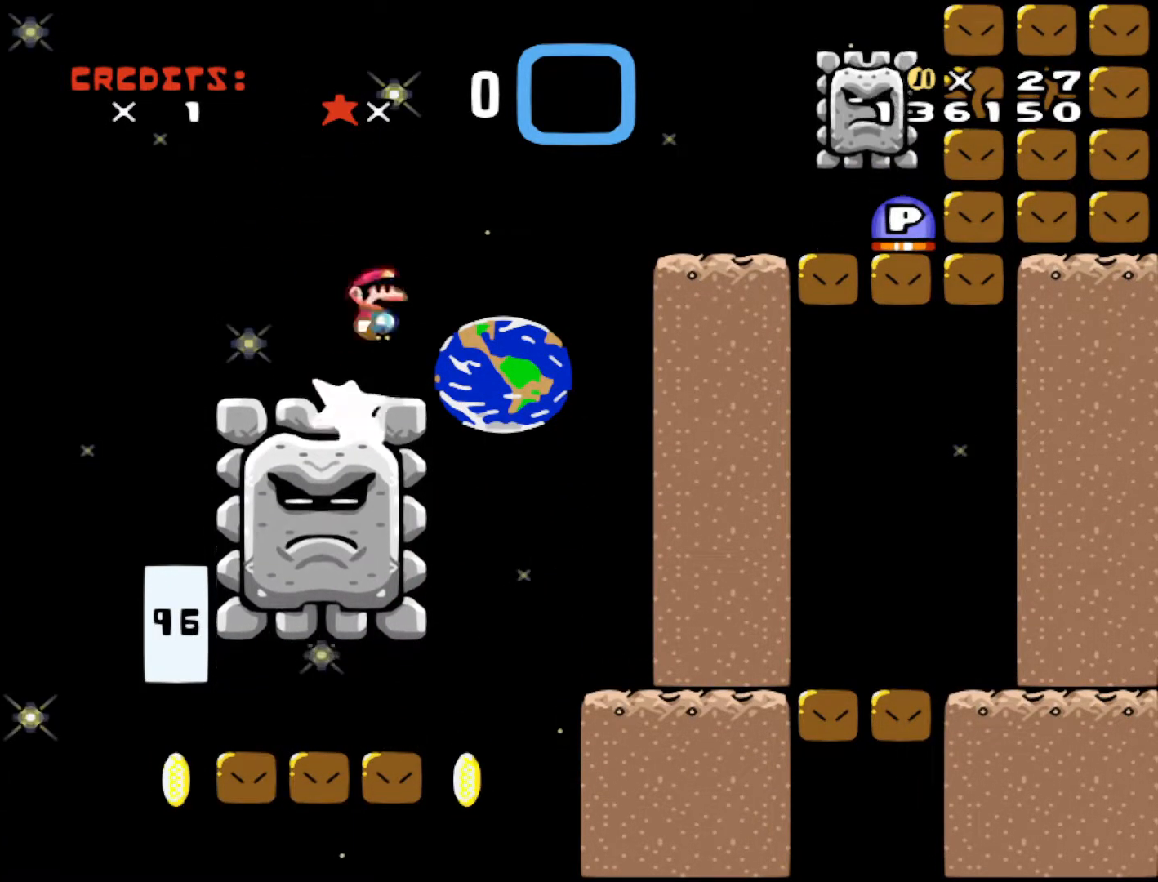
{"buttons": [], "events": [[417, "A", "up"], [417, "DPAD_RIGHT", "up"], [417, "X", "up"]]}
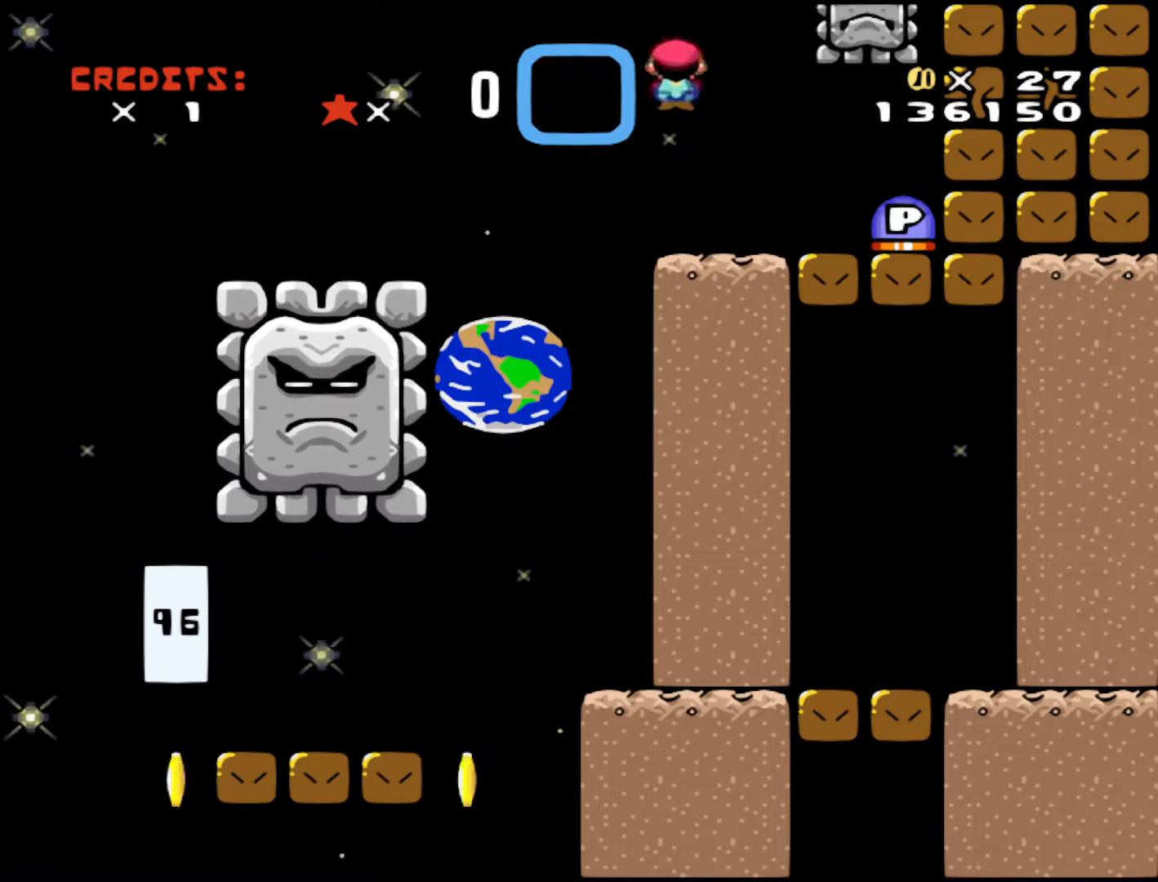
{"buttons": [], "events": [[17, "DPAD_LEFT", "down"], [333, "DPAD_LEFT", "up"]]}
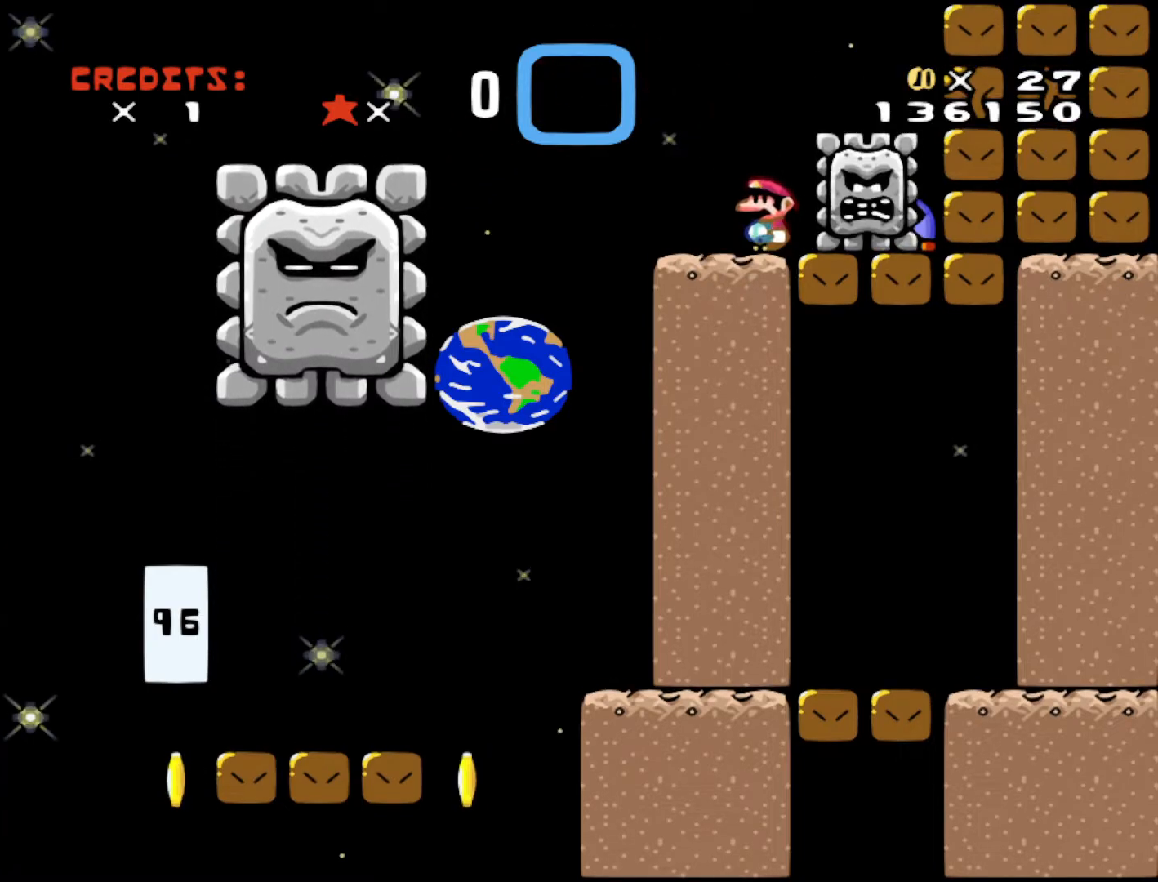
{"buttons": [], "events": [[17, "DPAD_LEFT", "down"], [117, "DPAD_LEFT", "up"]]}
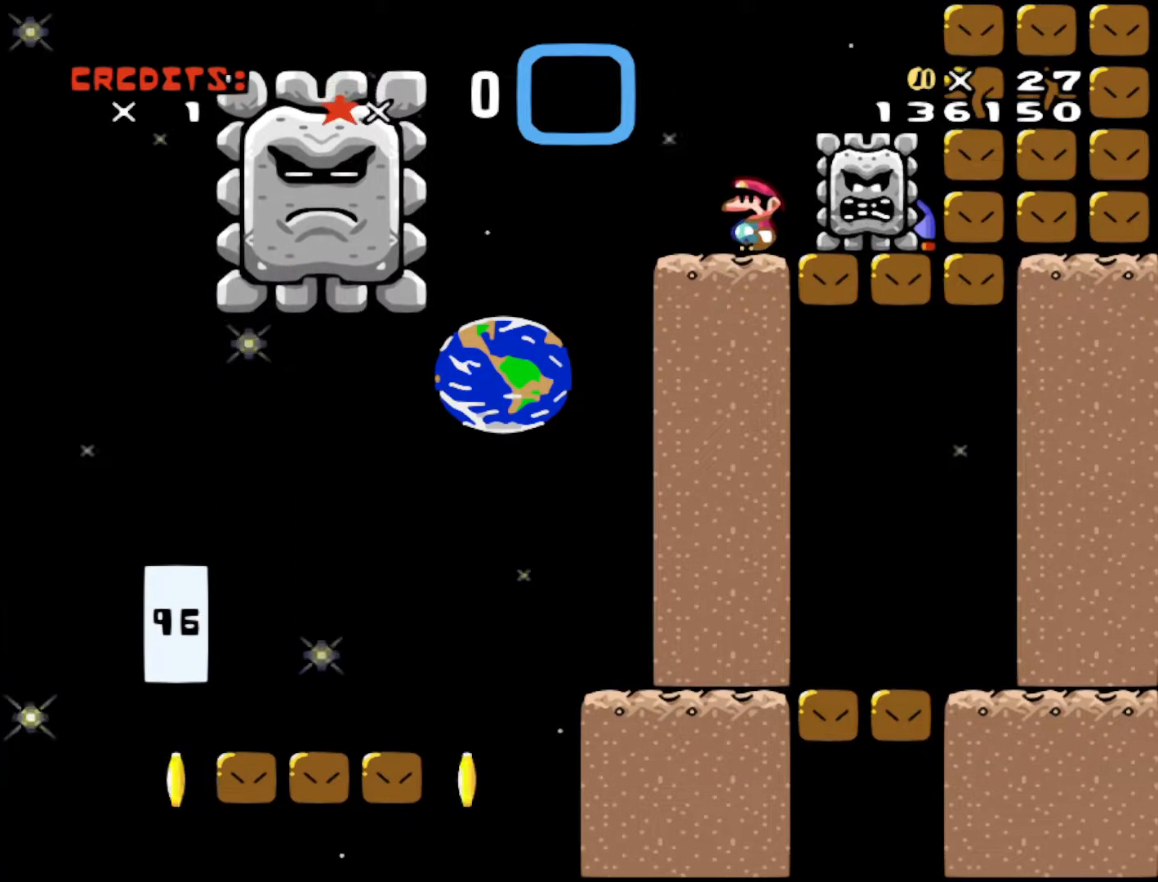
{"buttons": [], "events": []}
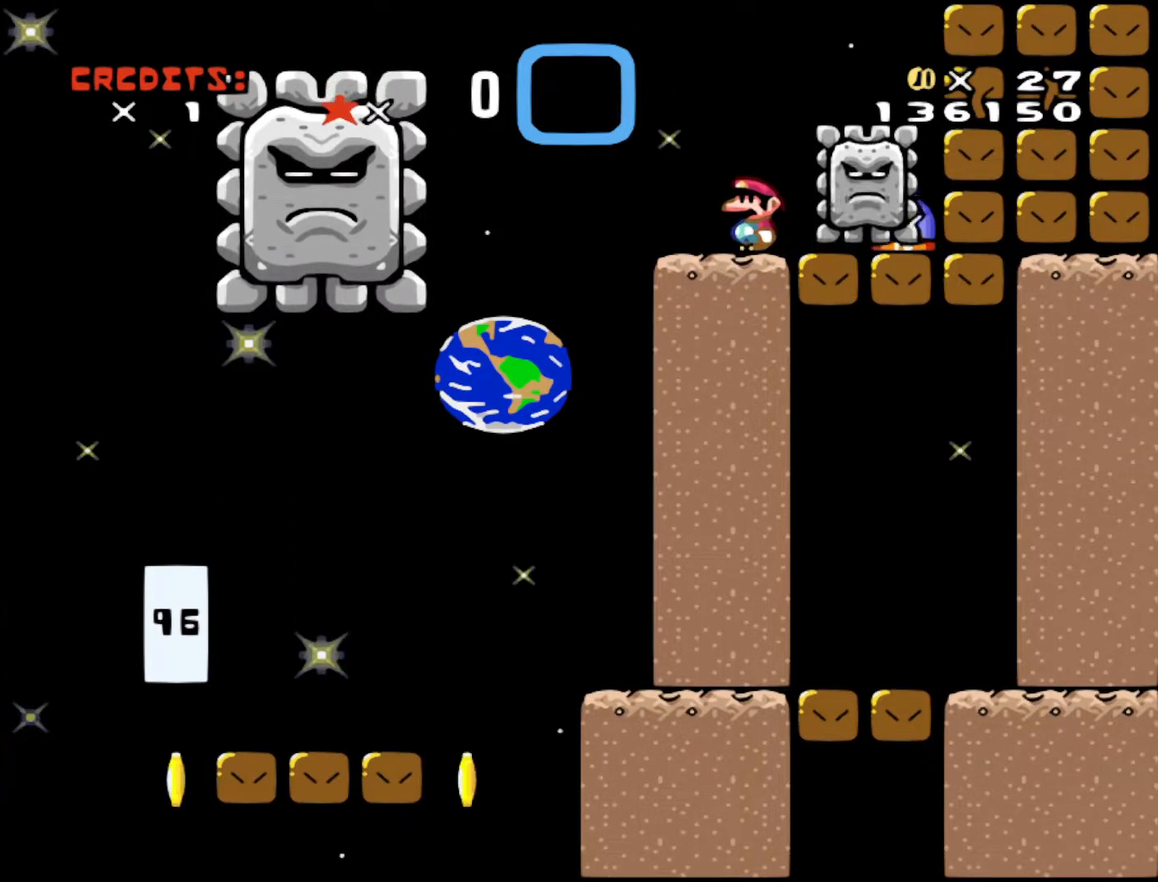
{"buttons": ["Y", "DPAD_RIGHT"], "events": [[283, "DPAD_RIGHT", "down"], [283, "Y", "down"]]}
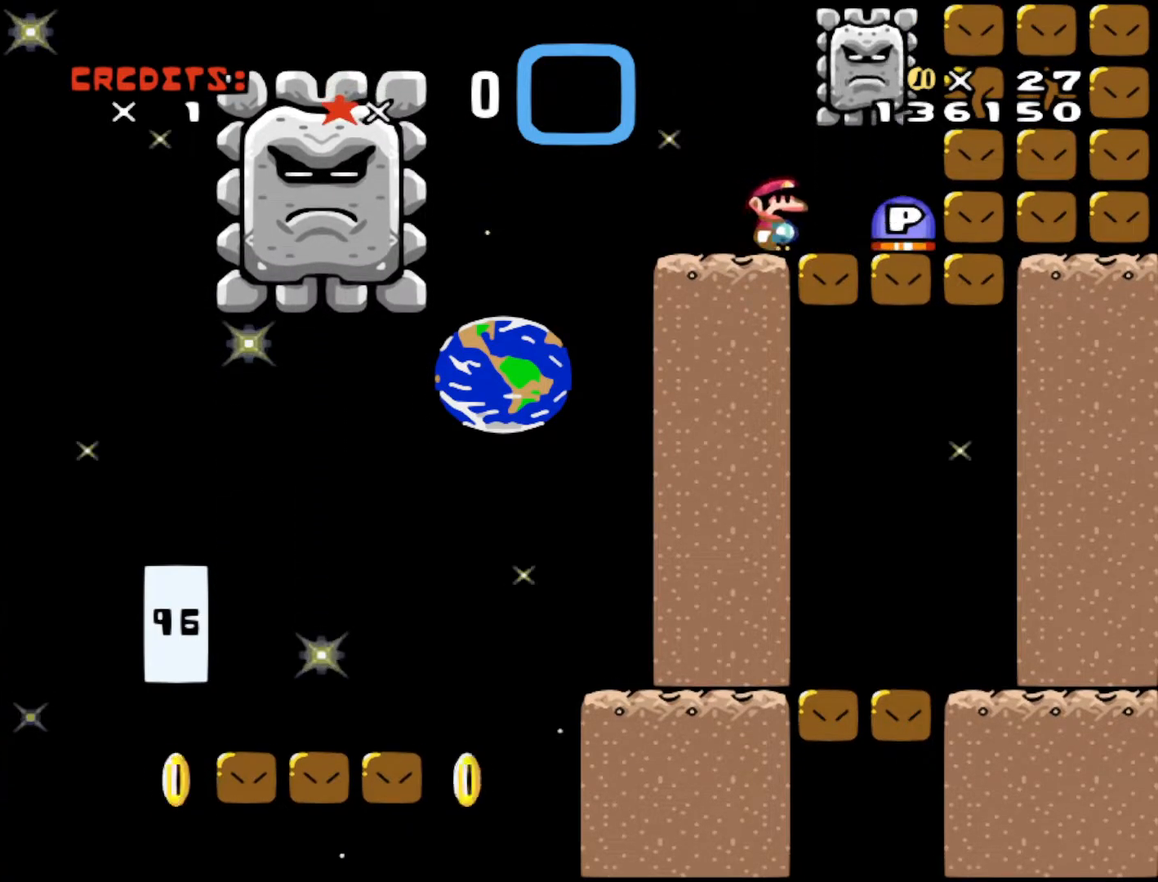
{"buttons": ["Y"], "events": [[117, "DPAD_RIGHT", "up"], [167, "DPAD_LEFT", "down"], [467, "DPAD_LEFT", "up"]]}
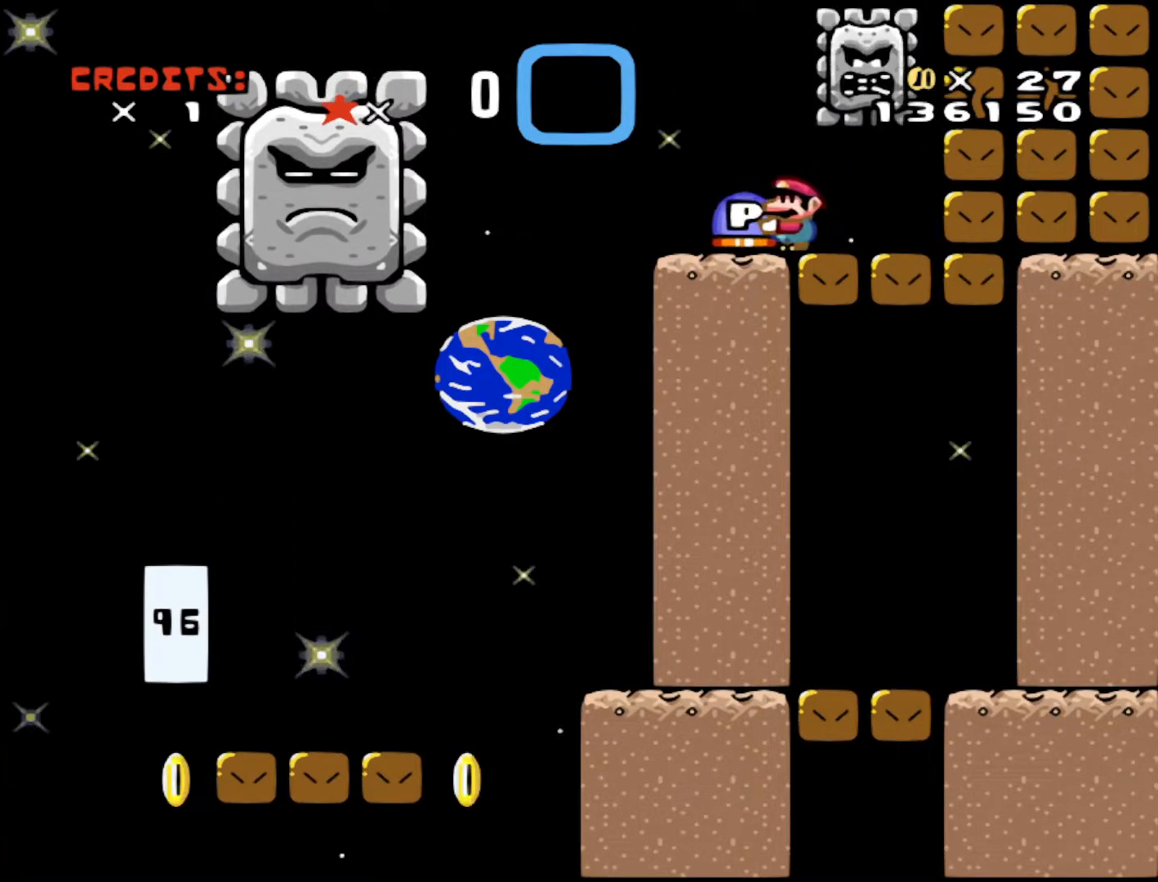
{"buttons": ["Y"], "events": [[133, "DPAD_RIGHT", "down"], [183, "DPAD_RIGHT", "up"]]}
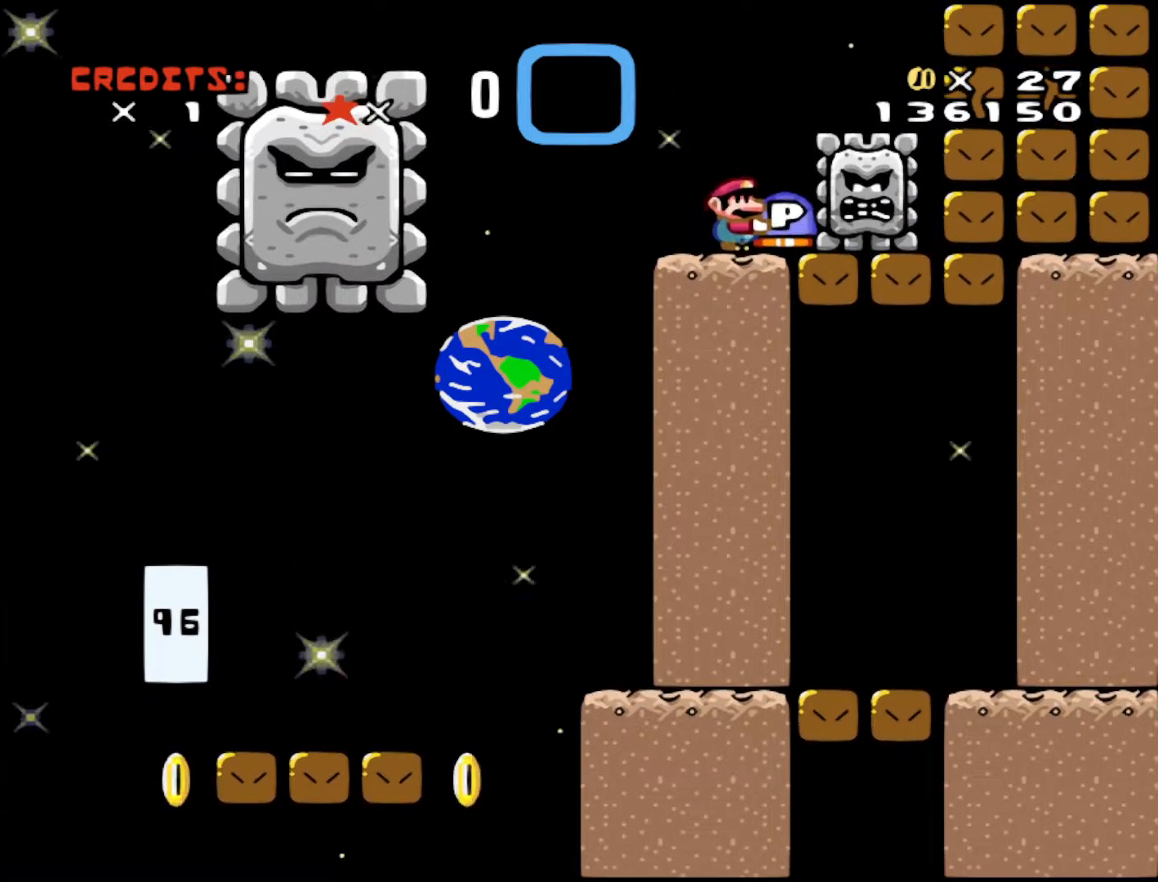
{"buttons": ["Y"], "events": [[83, "DPAD_LEFT", "down"], [183, "DPAD_LEFT", "up"], [267, "DPAD_RIGHT", "down"], [367, "DPAD_RIGHT", "up"]]}
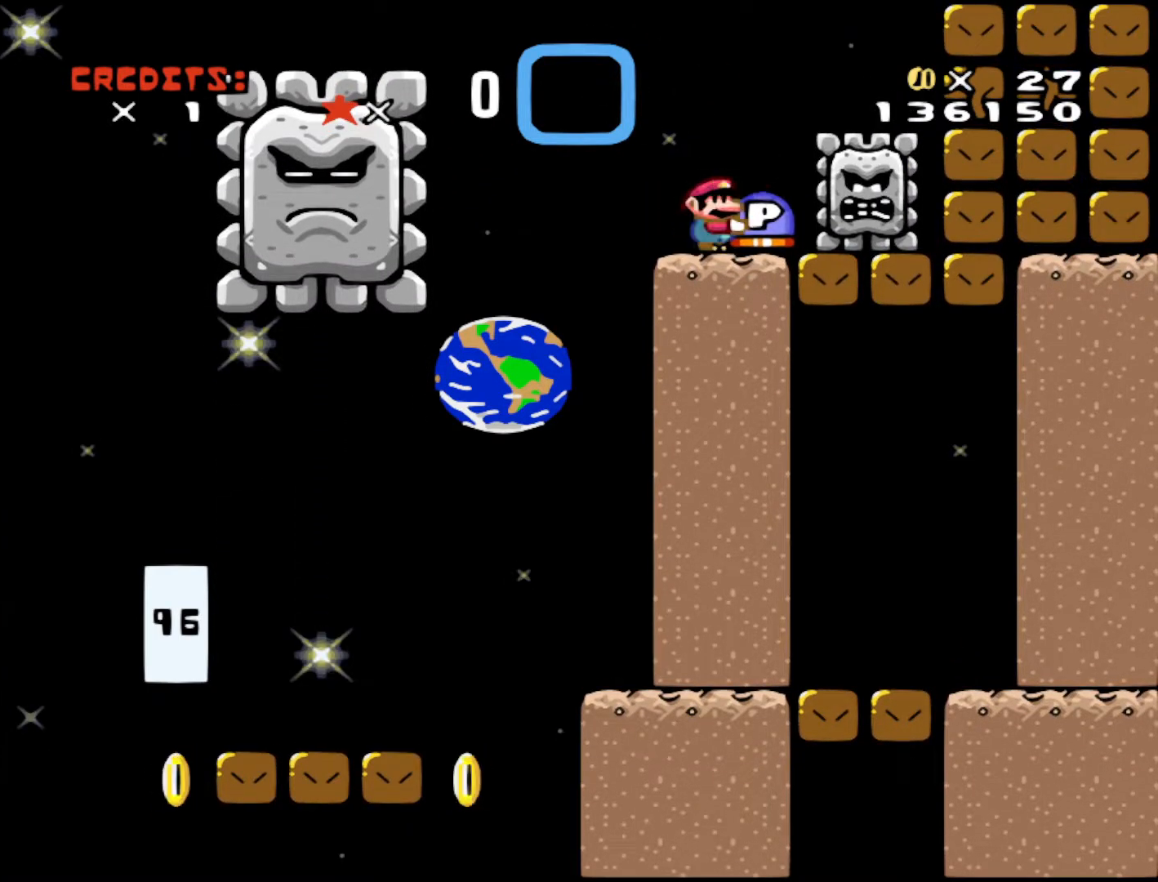
{"buttons": [], "events": [[433, "Y", "up"]]}
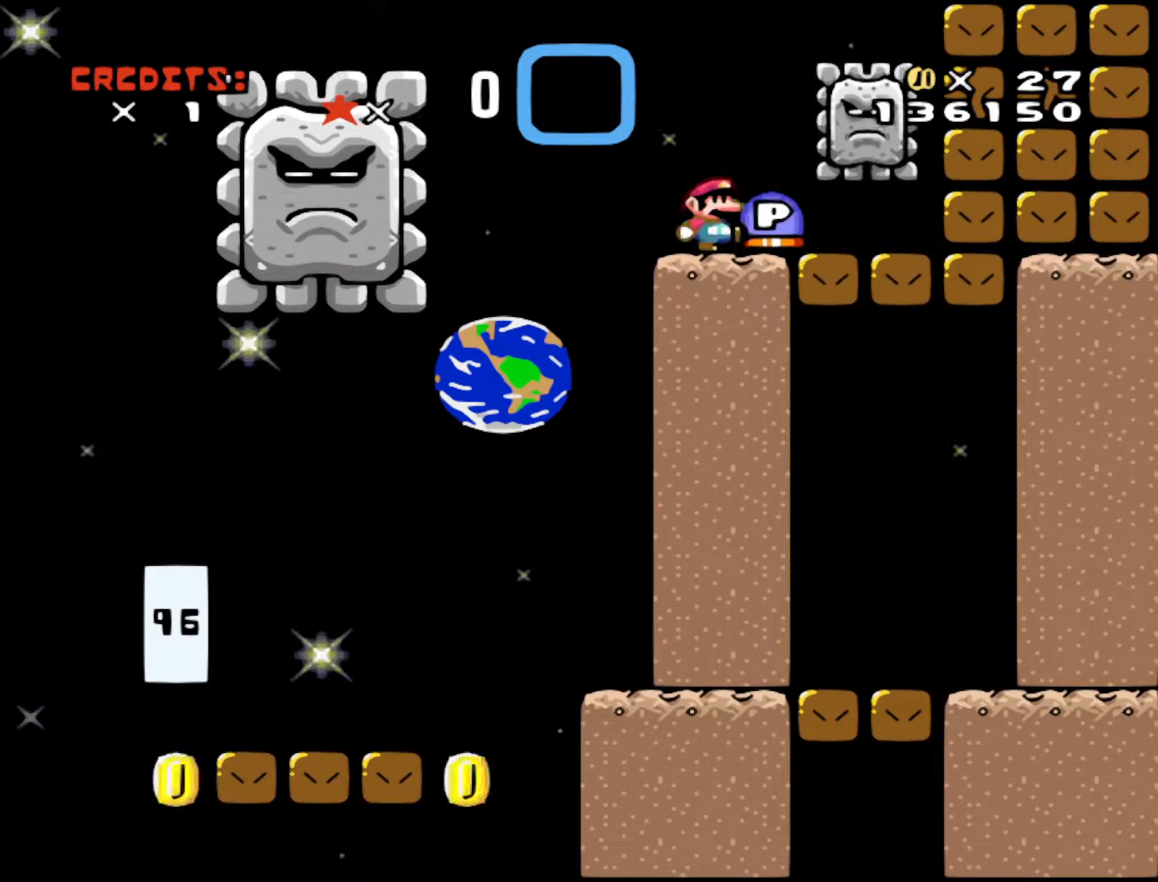
{"buttons": ["B", "DPAD_RIGHT"], "events": [[467, "B", "down"], [467, "DPAD_RIGHT", "down"]]}
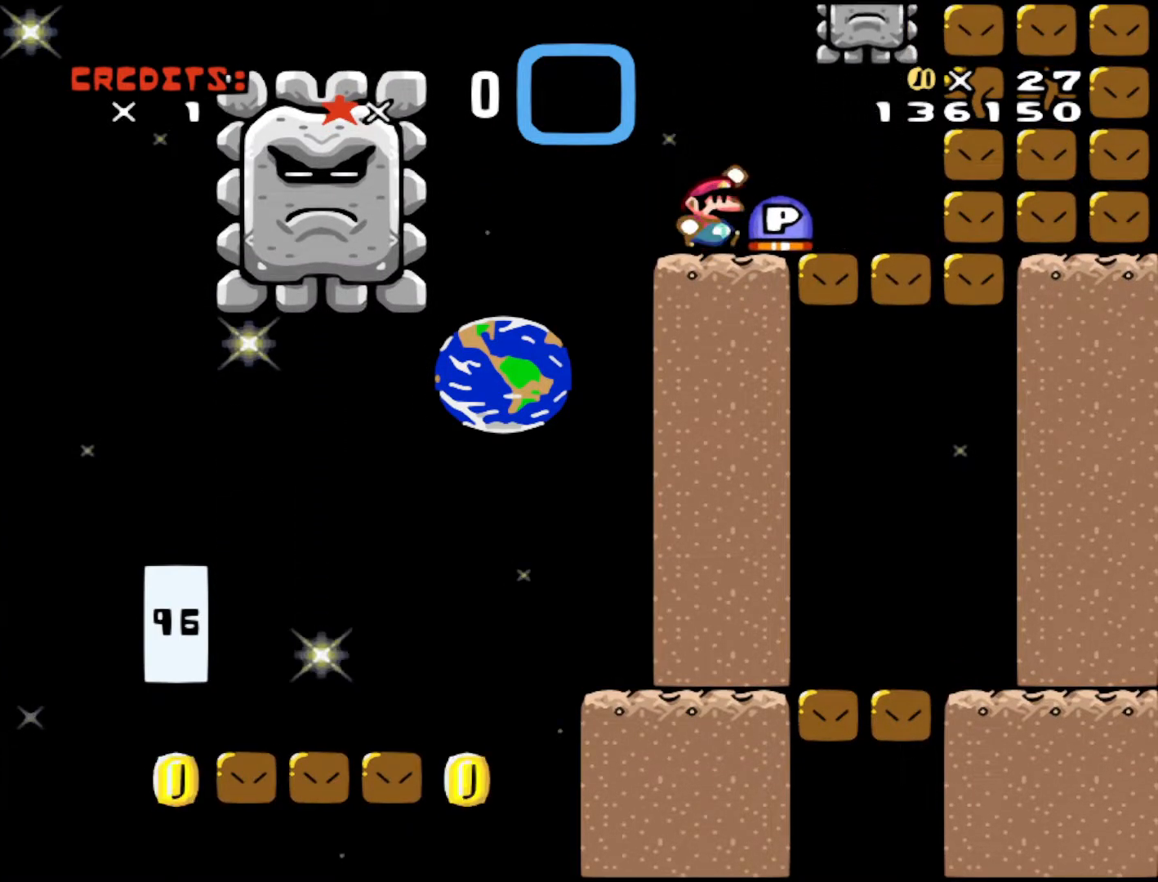
{"buttons": [], "events": [[67, "B", "up"], [83, "DPAD_RIGHT", "up"], [217, "DPAD_LEFT", "down"], [467, "DPAD_LEFT", "up"]]}
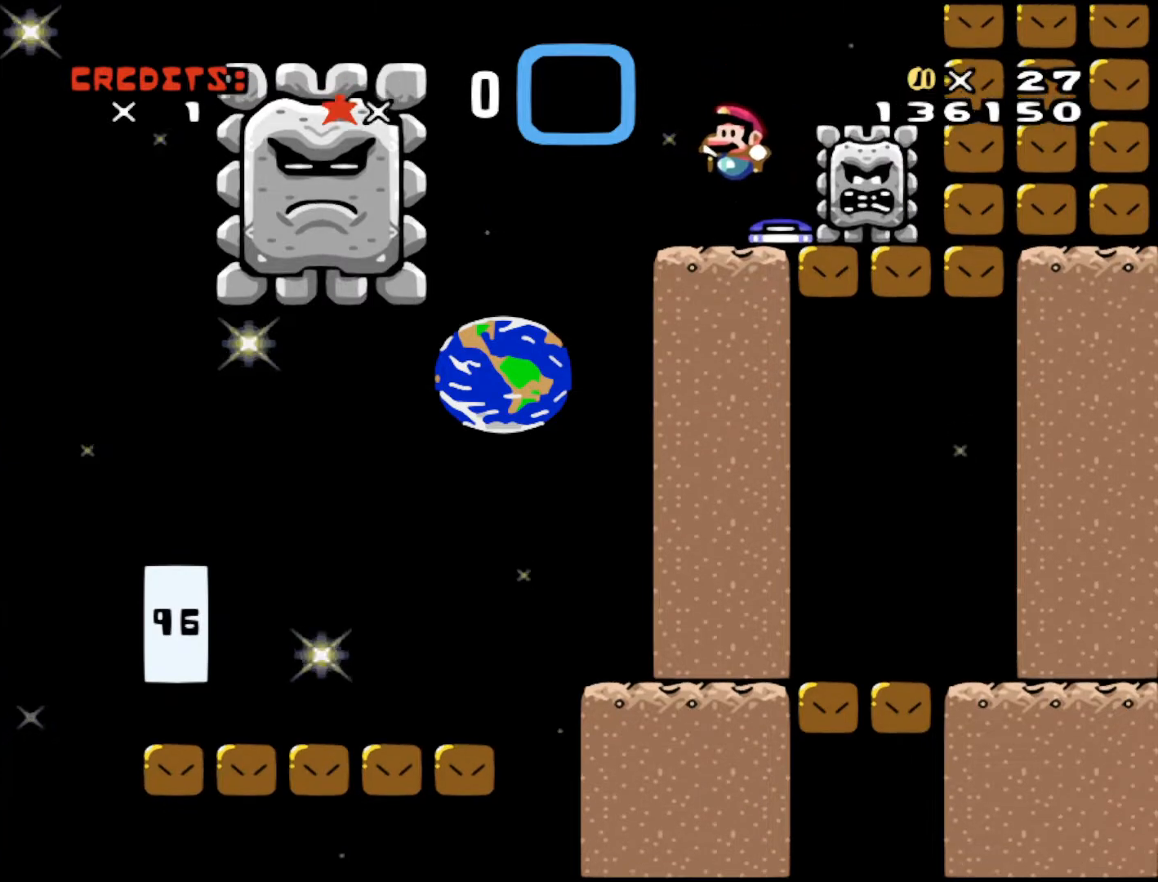
{"buttons": [], "events": [[67, "DPAD_RIGHT", "down"], [117, "DPAD_RIGHT", "up"]]}